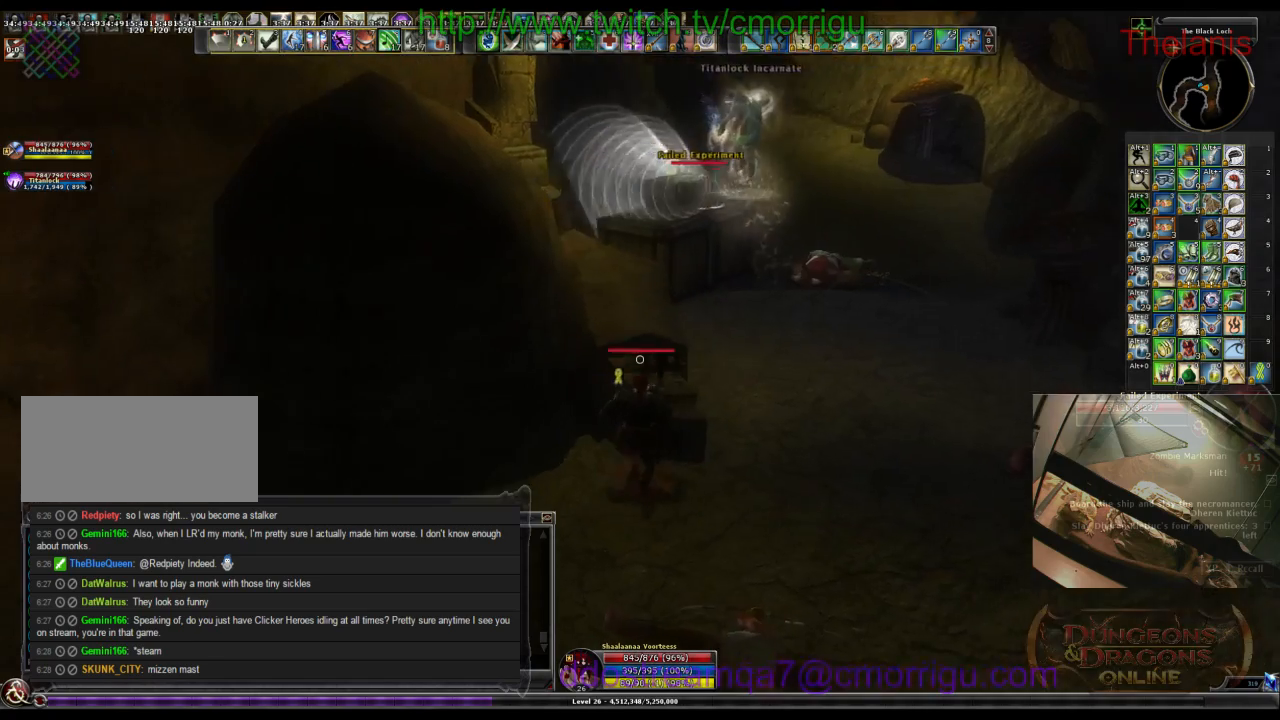
Gameplay with keyboard; each line is a JSON object with the keys held at the frame after it. "events" lists presses ("down") and releases ("up") of ".", "/", "0", "1", "2", "3", "4", "5", "6", "7", "8", "9", "a", "b", "backslash", "backspace", "c", "caps_lock", "comma", "ctrl_l", "ctrl_r", "d", "e", "equals", "escape", "f", "f1", "f10", "f11", "f12", "f2", "f3", "f4", "f5", "f6", "f7", "f8", "f9", "g", "h", "i", "j", "k", "l", "lbracket", "m", "minus", "n", "o", "p", "q", "quote", "r", "rbracket", "return", "s", "semicolon", "shift_l", "shift_r", "space", "t", "tab", "tilde", "u", "v", "w", "x", "y" and "z" between this image and that frame as [ms after this image, input, new state], when the widget could be followed in between. No other keys are recorded. Mouse input is not recorded.
{"keys": ["d", "w"], "events": [[100, "d", "down"]]}
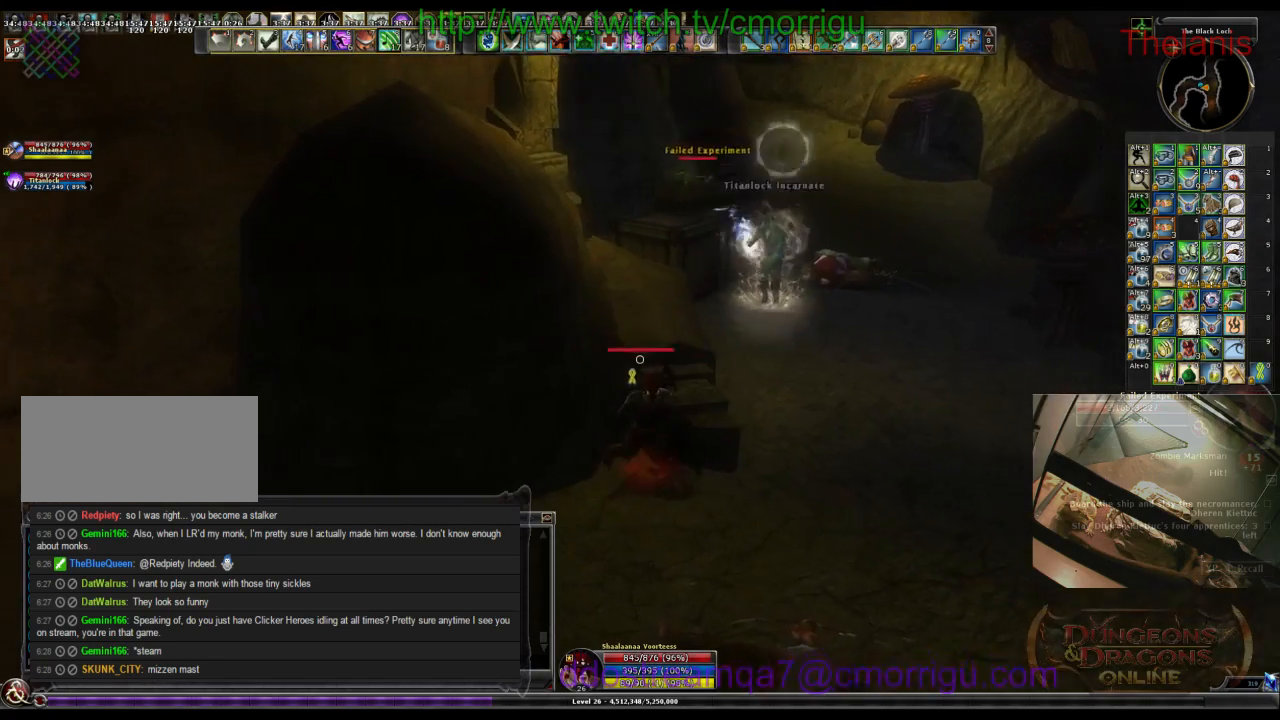
{"keys": ["d", "w"], "events": []}
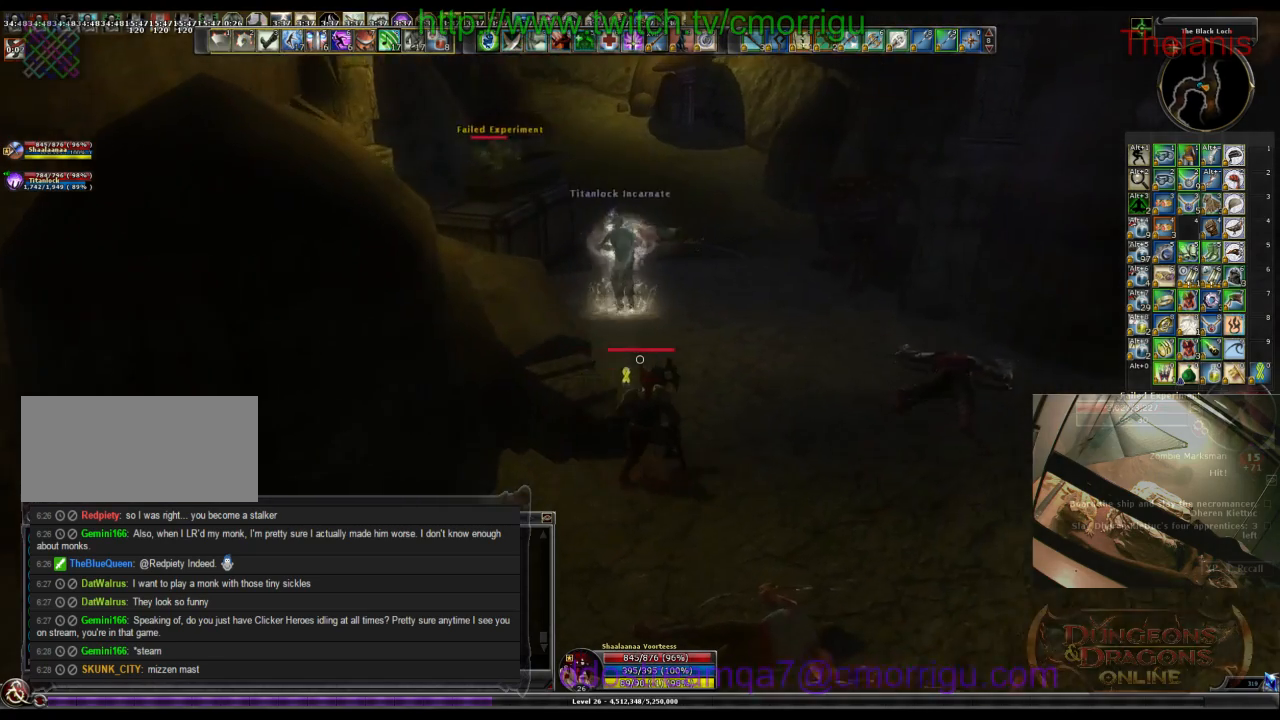
{"keys": ["w"], "events": [[167, "d", "up"]]}
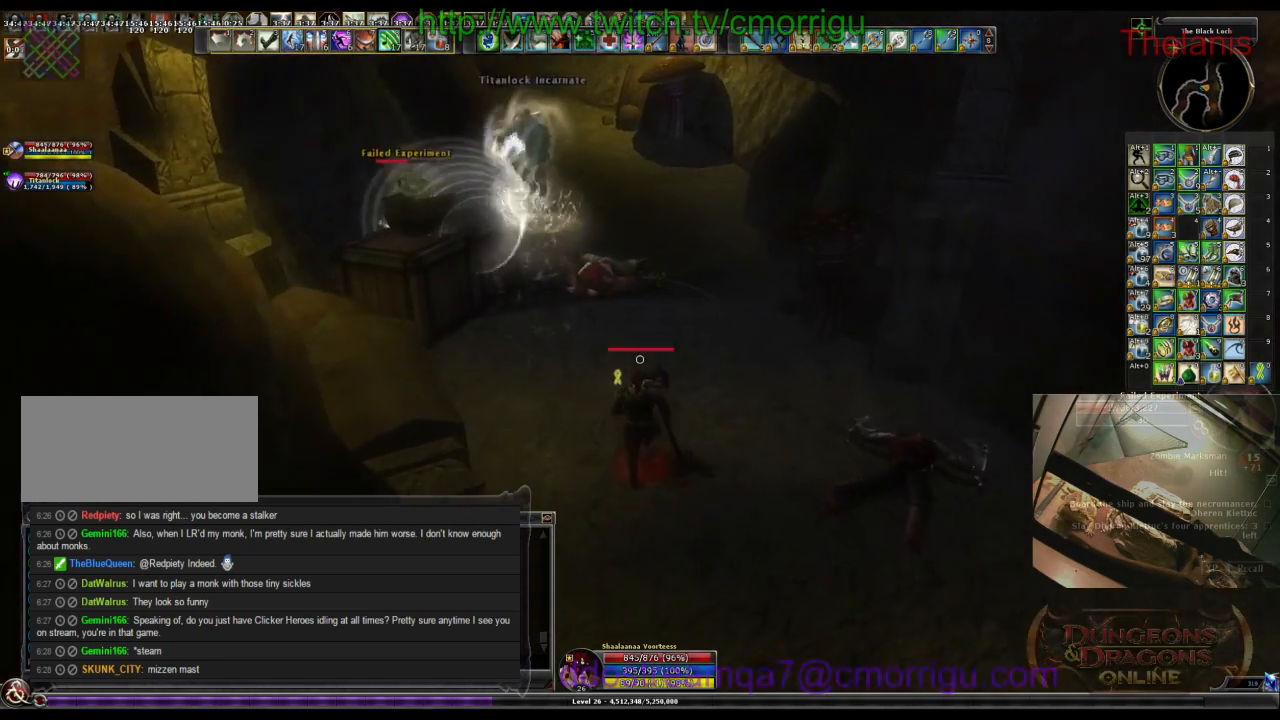
{"keys": ["w"], "events": []}
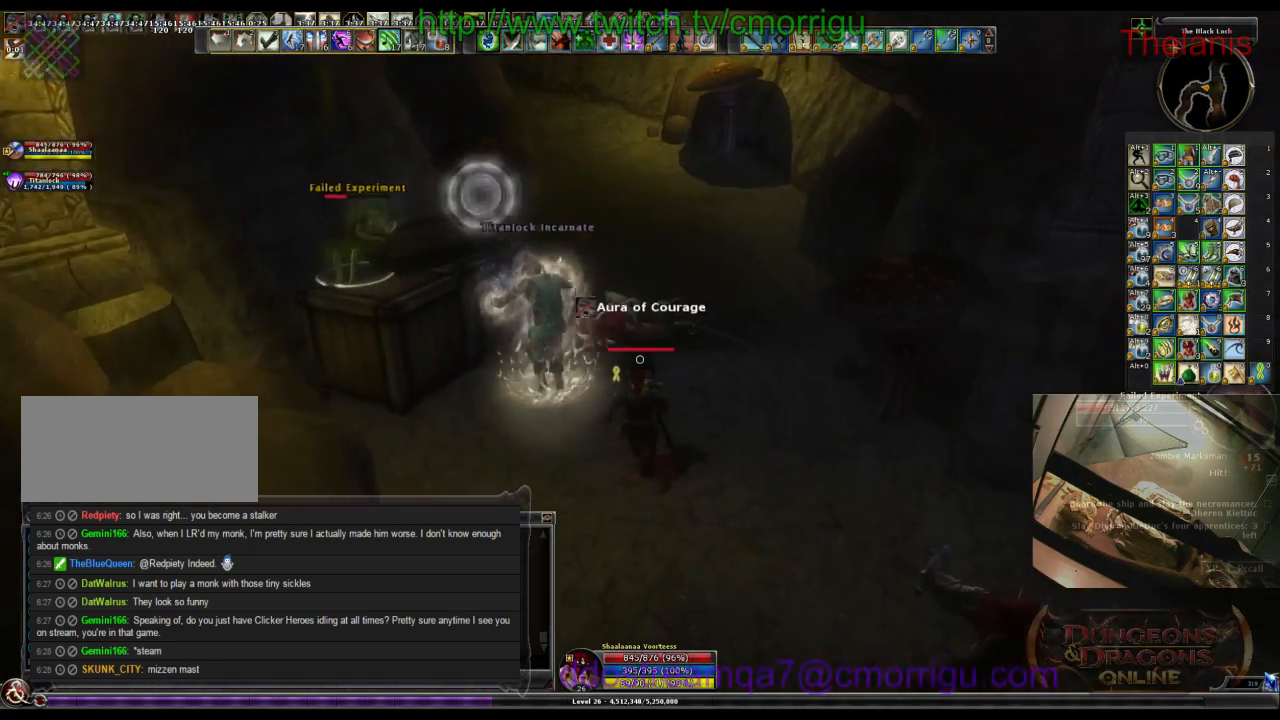
{"keys": ["w"], "events": []}
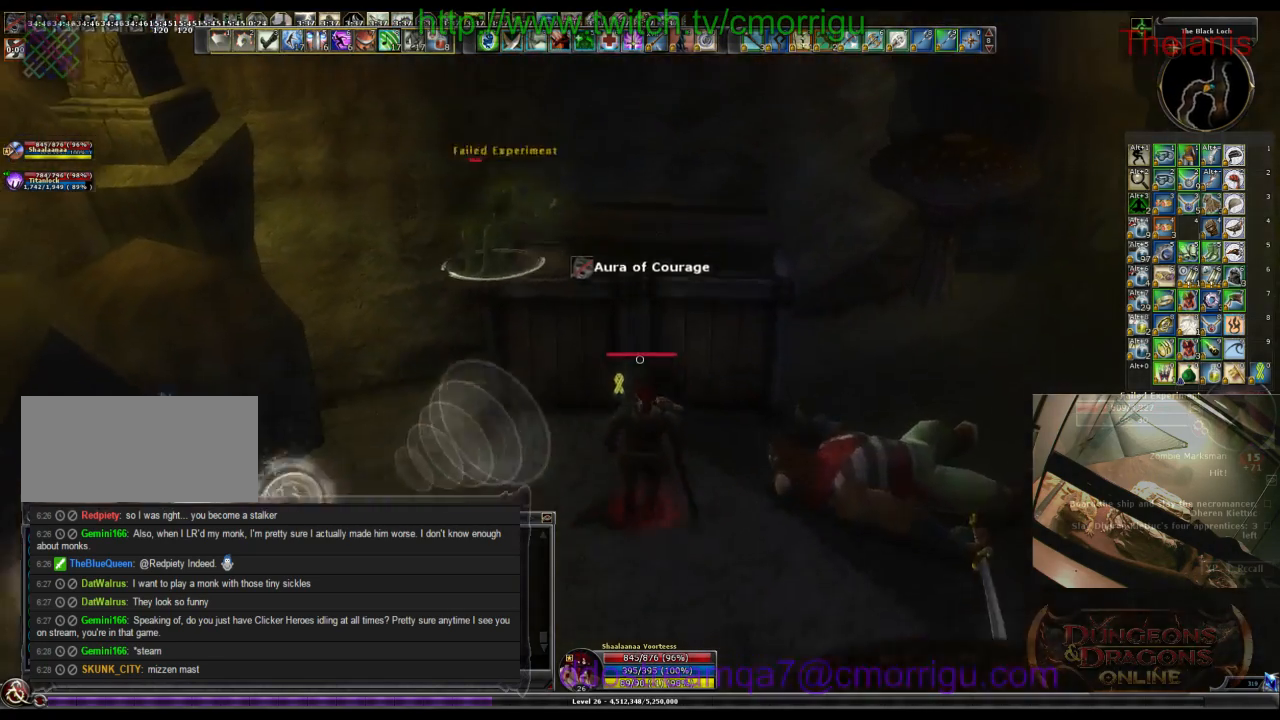
{"keys": ["a"], "events": [[67, "a", "down"], [200, "w", "up"], [334, "1", "down"], [500, "1", "up"]]}
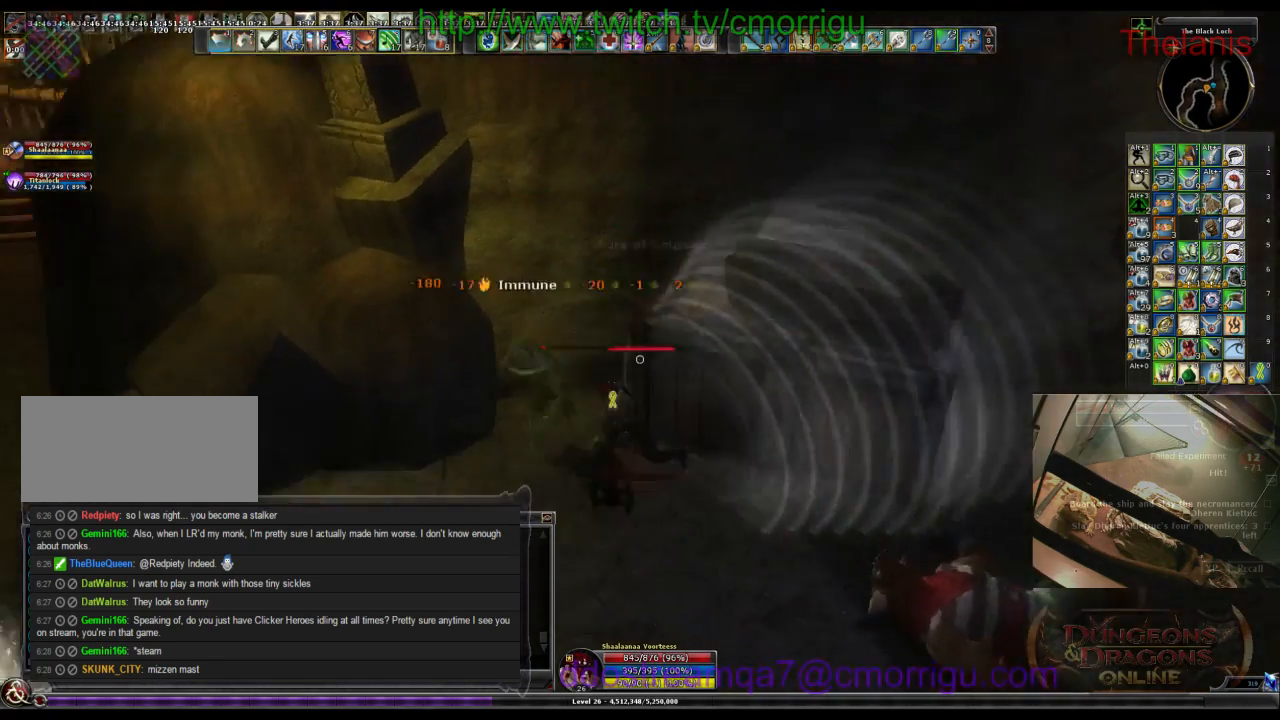
{"keys": ["a"]}
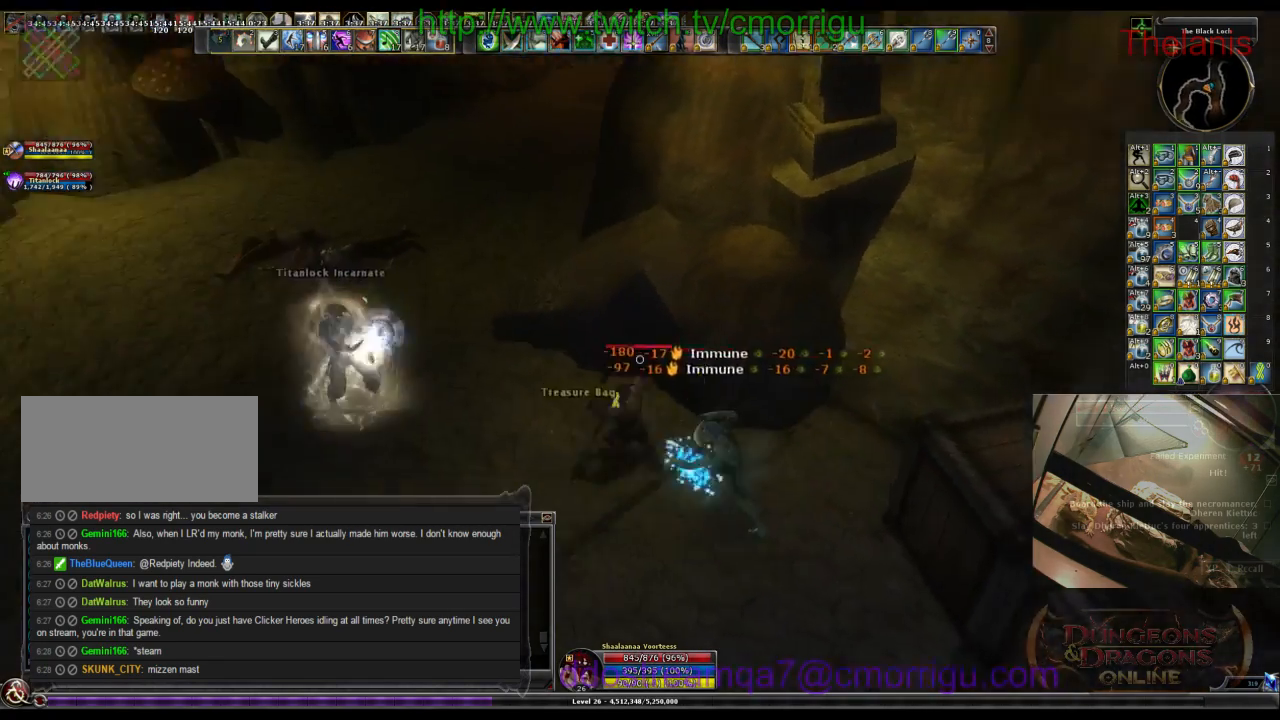
{"keys": ["w"], "events": [[234, "w", "down"], [367, "a", "up"]]}
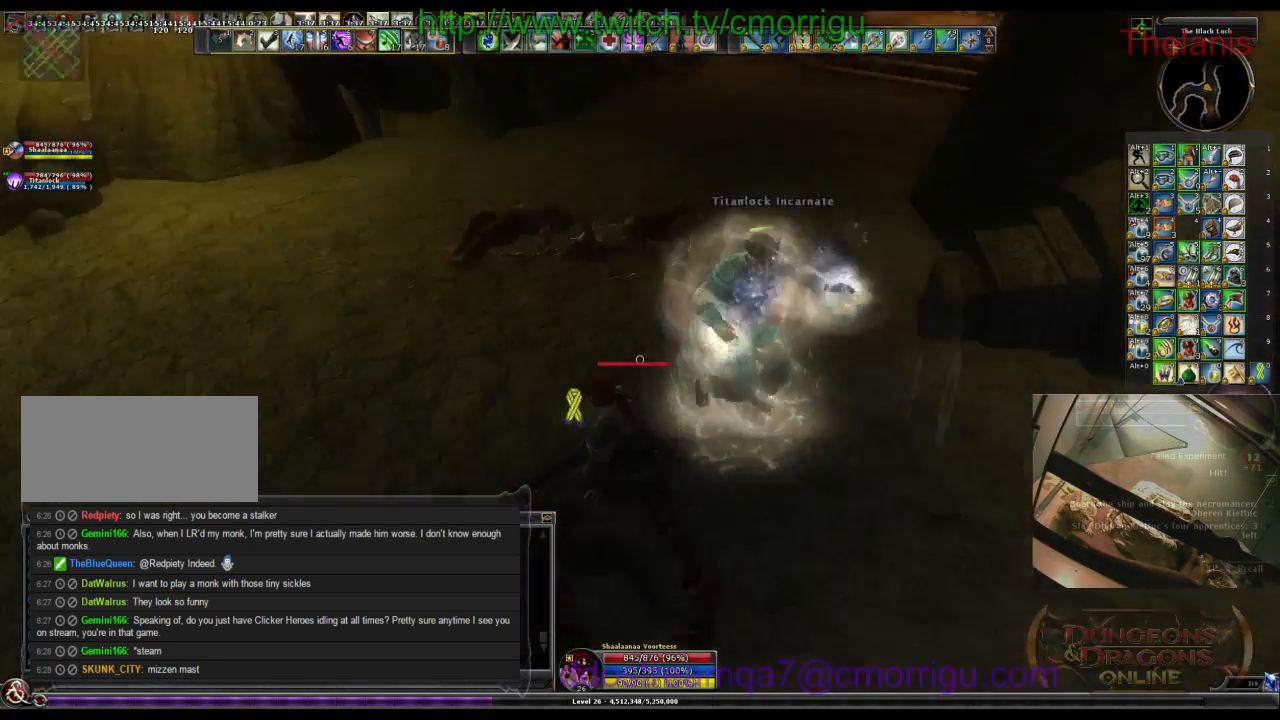
{"keys": ["d"], "events": [[167, "d", "down"], [167, "w", "up"]]}
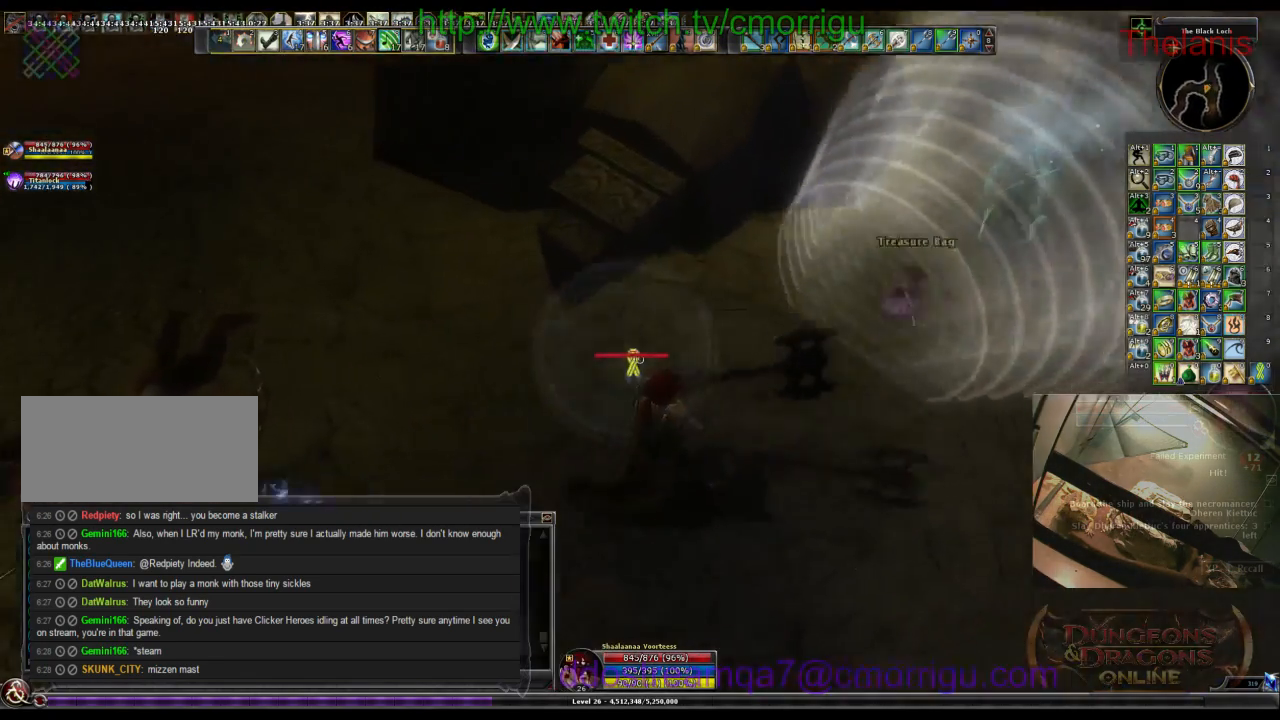
{"keys": ["e"], "events": [[34, "w", "down"], [167, "d", "up"], [367, "w", "up"], [400, "e", "down"]]}
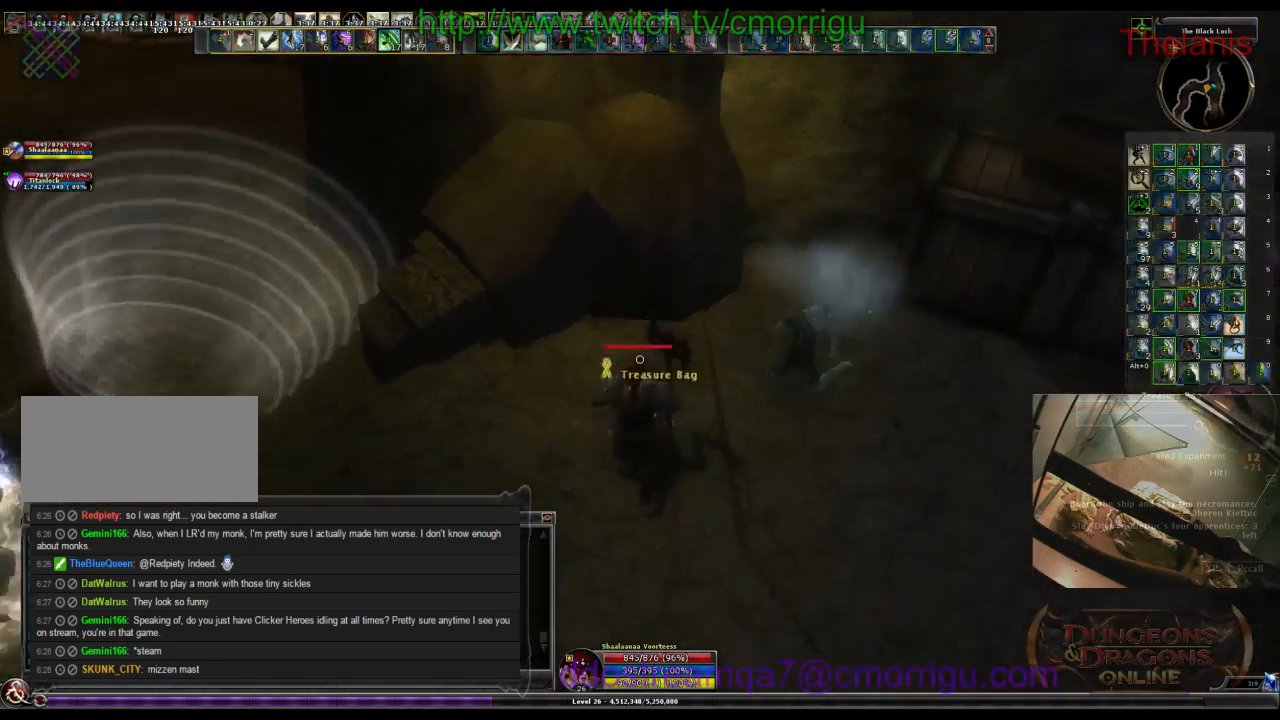
{"keys": ["a"], "events": [[67, "e", "up"], [467, "a", "down"]]}
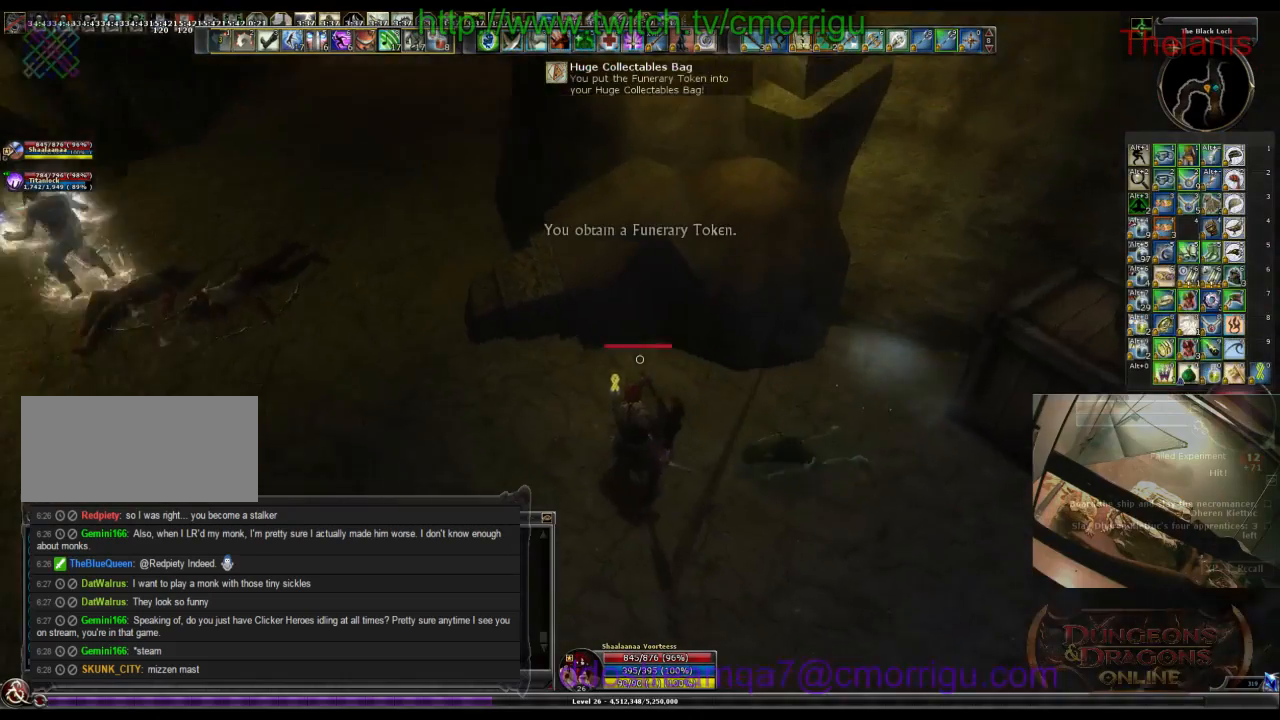
{"keys": ["a", "w"], "events": [[100, "w", "down"]]}
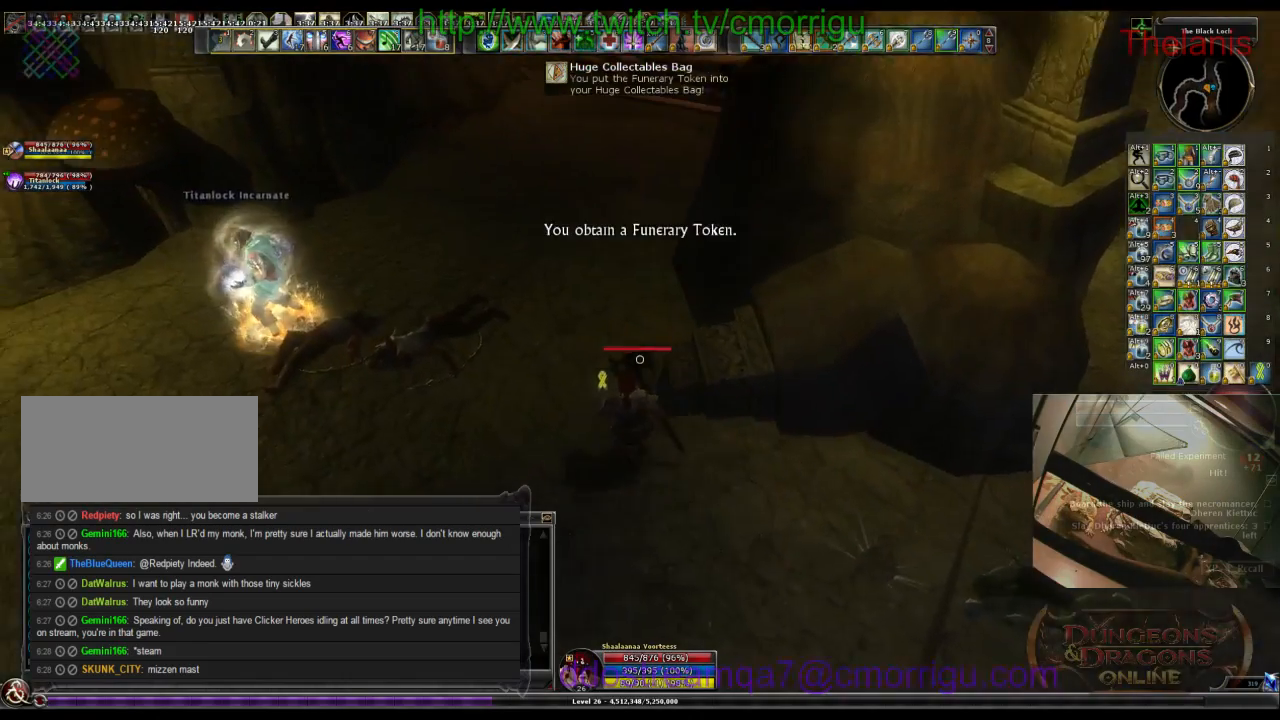
{"keys": ["w"], "events": [[234, "a", "up"]]}
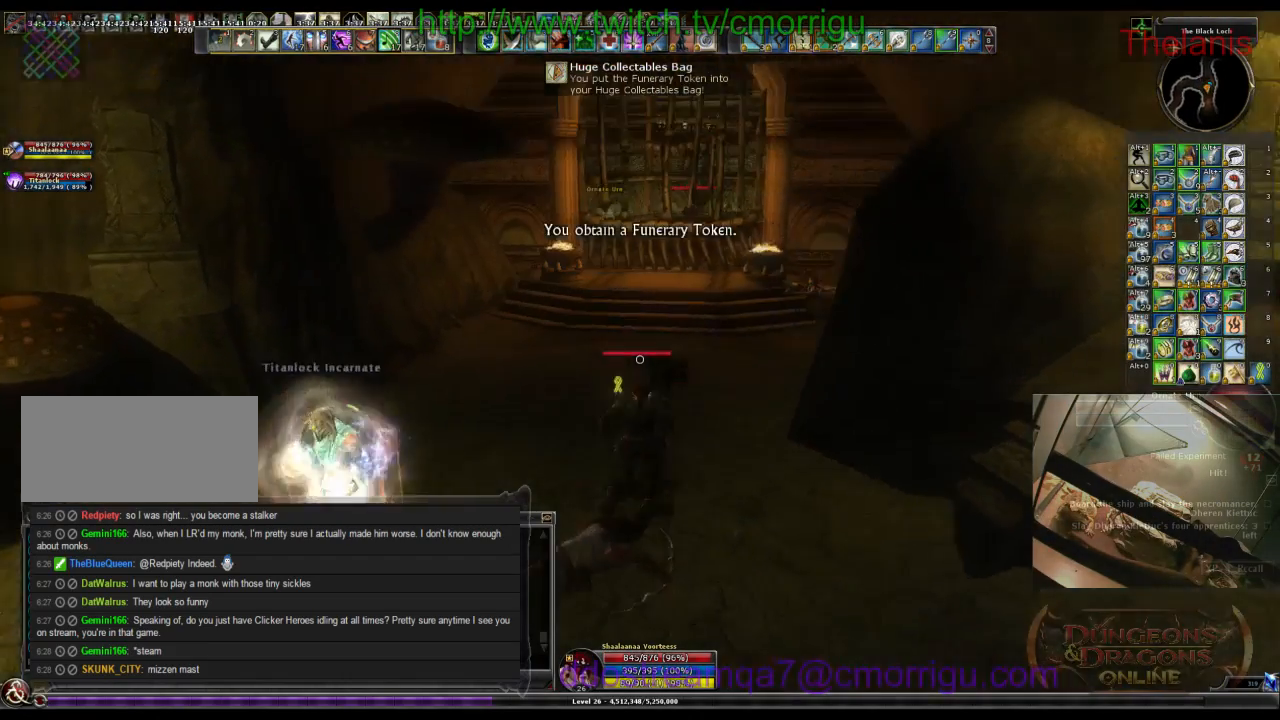
{"keys": ["w"], "events": []}
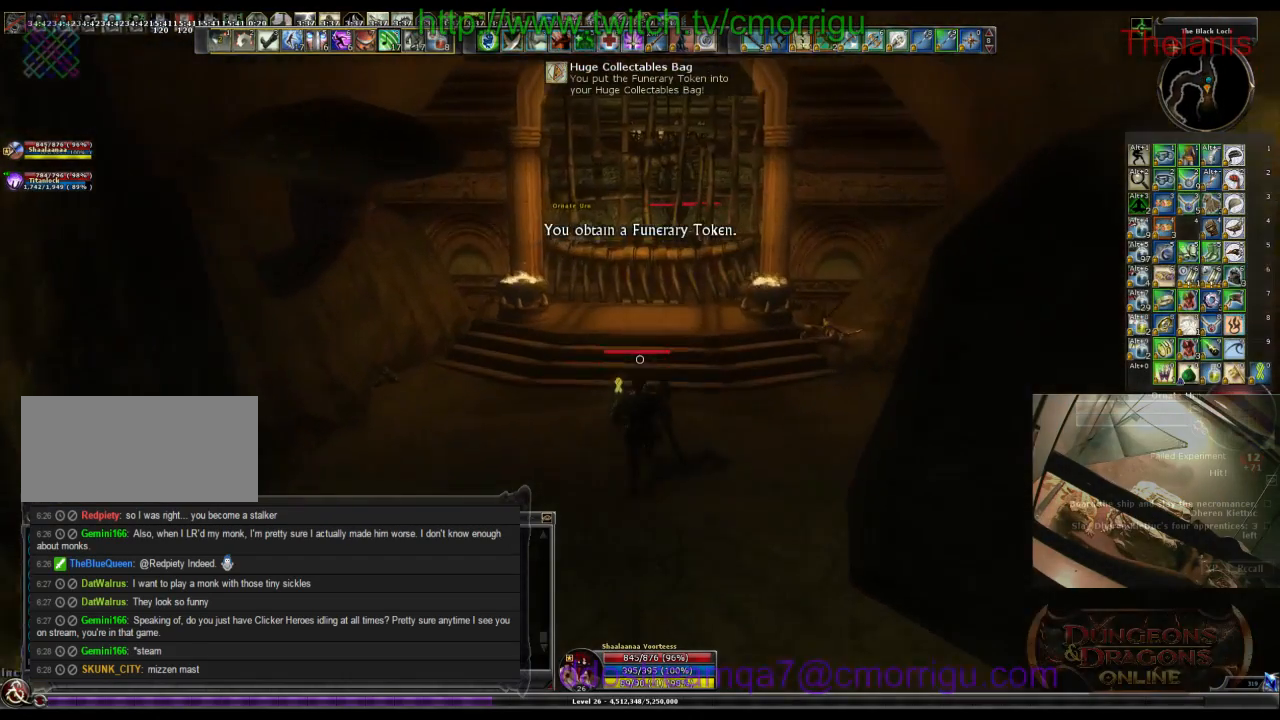
{"keys": ["w"], "events": []}
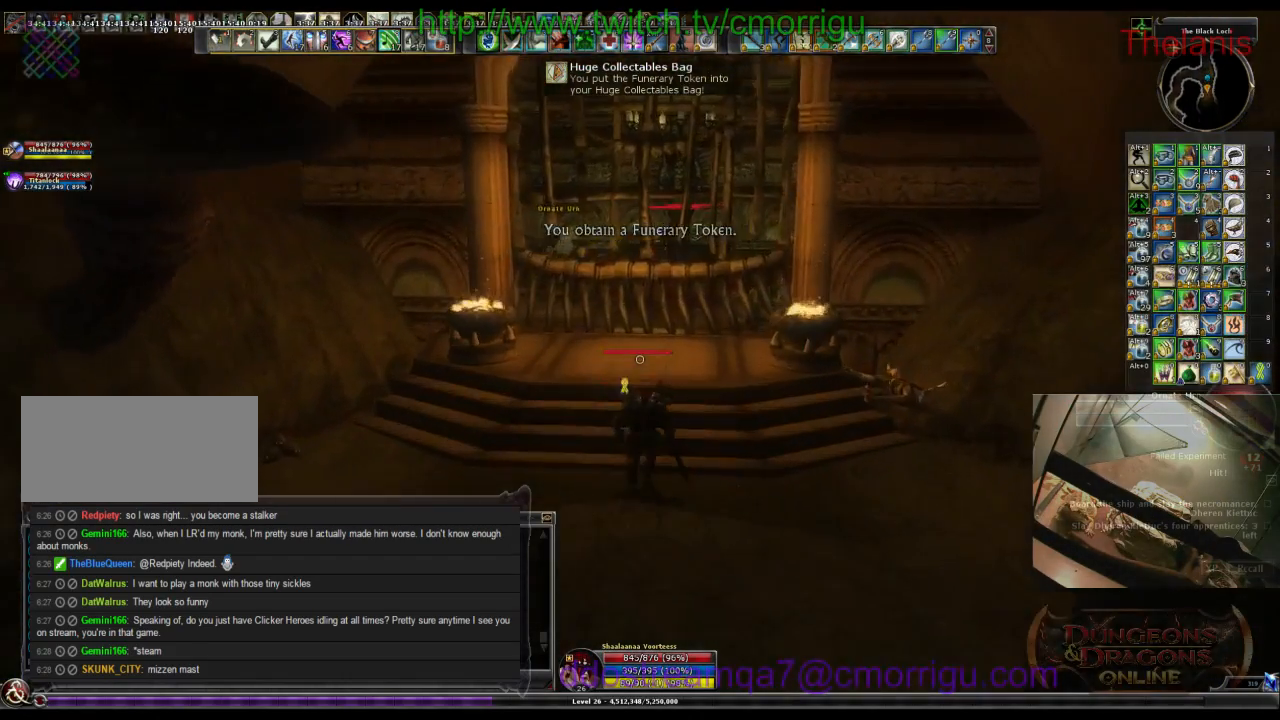
{"keys": ["e"], "events": [[400, "w", "up"], [434, "e", "down"]]}
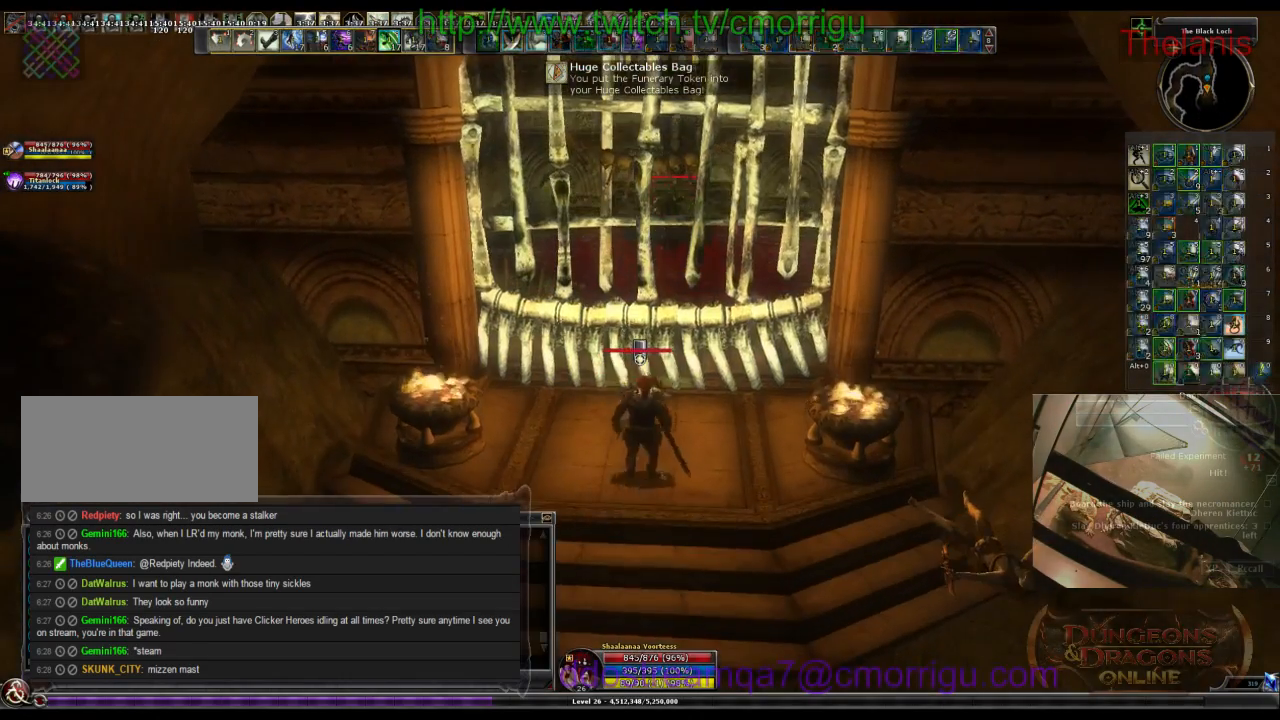
{"keys": [], "events": [[67, "e", "up"]]}
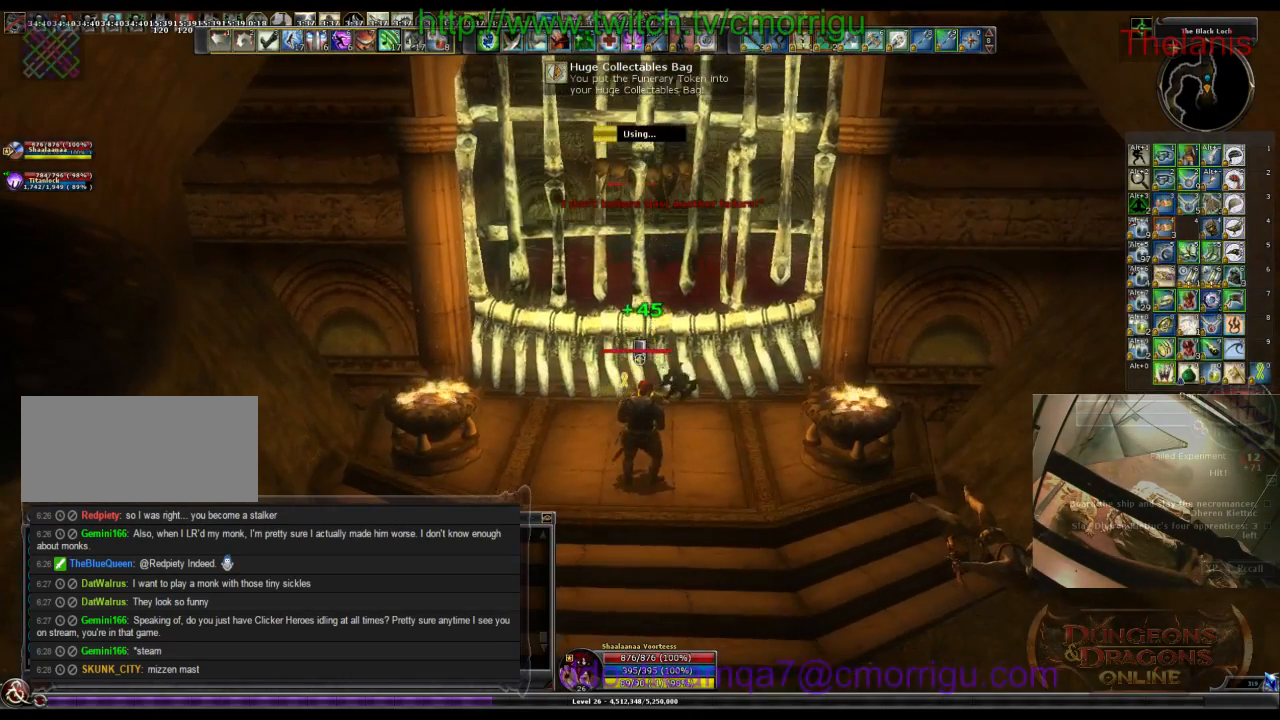
{"keys": [], "events": []}
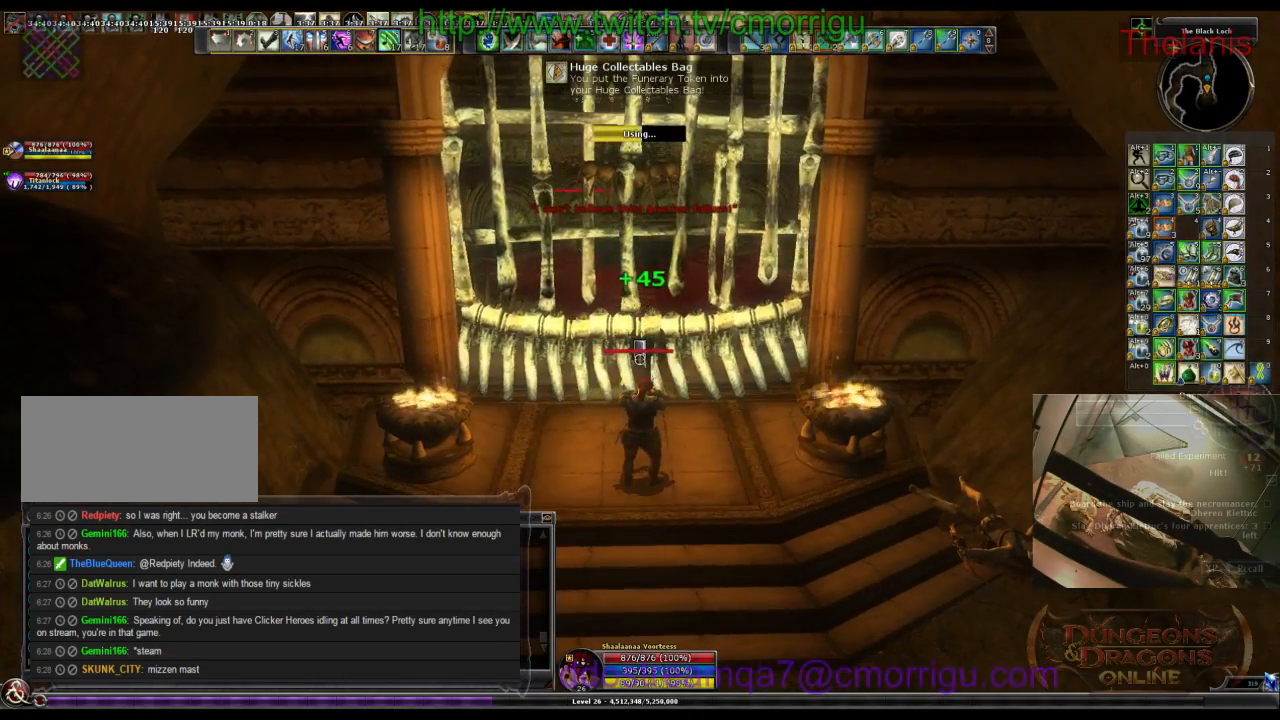
{"keys": [], "events": []}
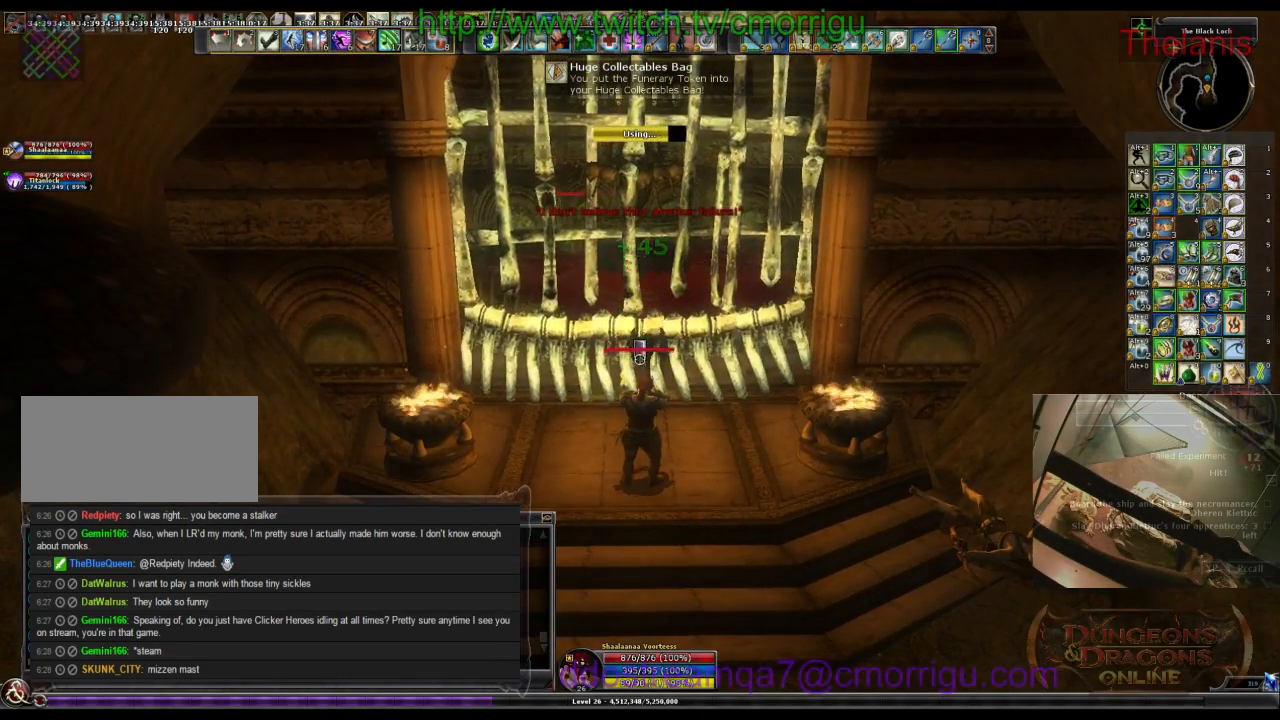
{"keys": ["w"], "events": [[334, "w", "down"]]}
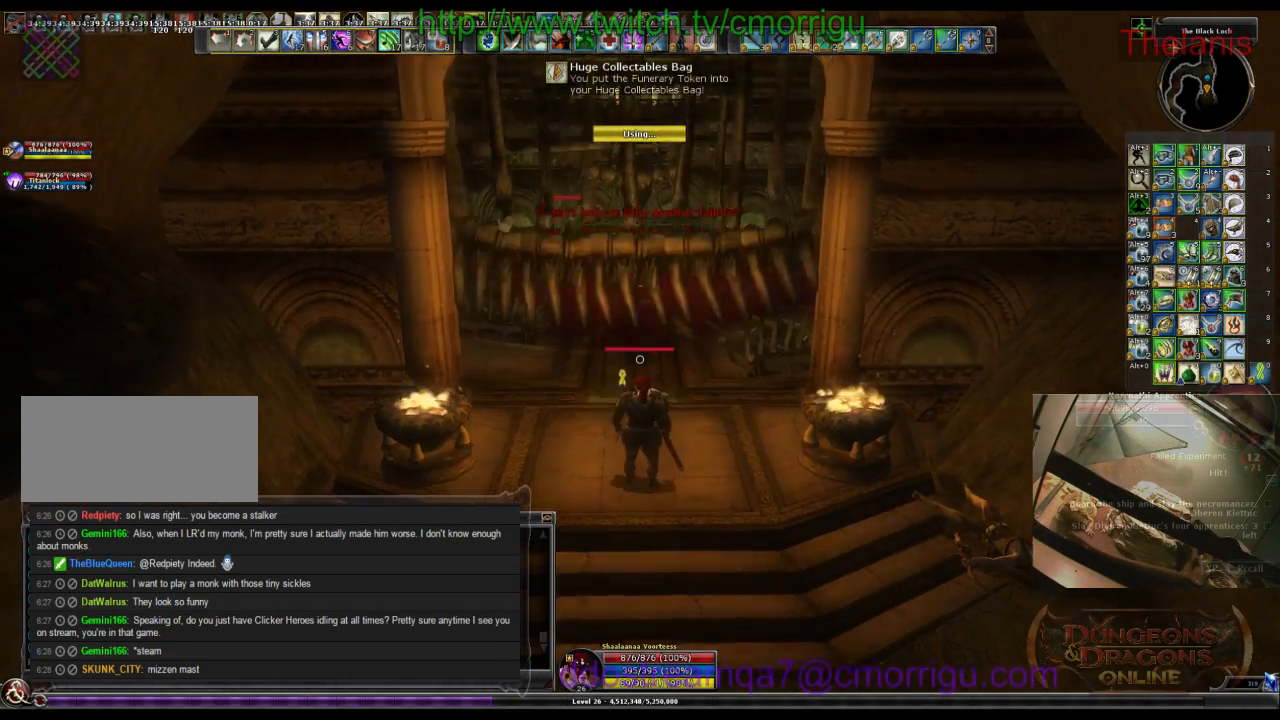
{"keys": ["w"], "events": []}
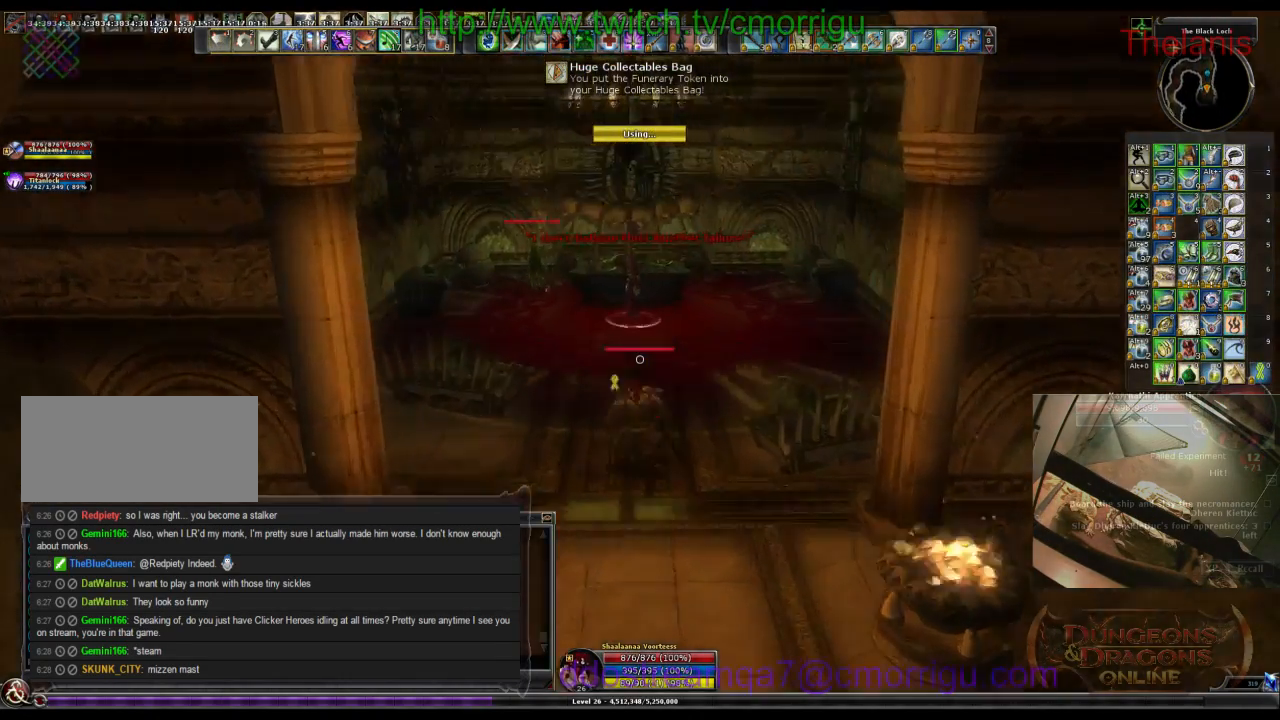
{"keys": ["3", "w"], "events": [[467, "3", "down"]]}
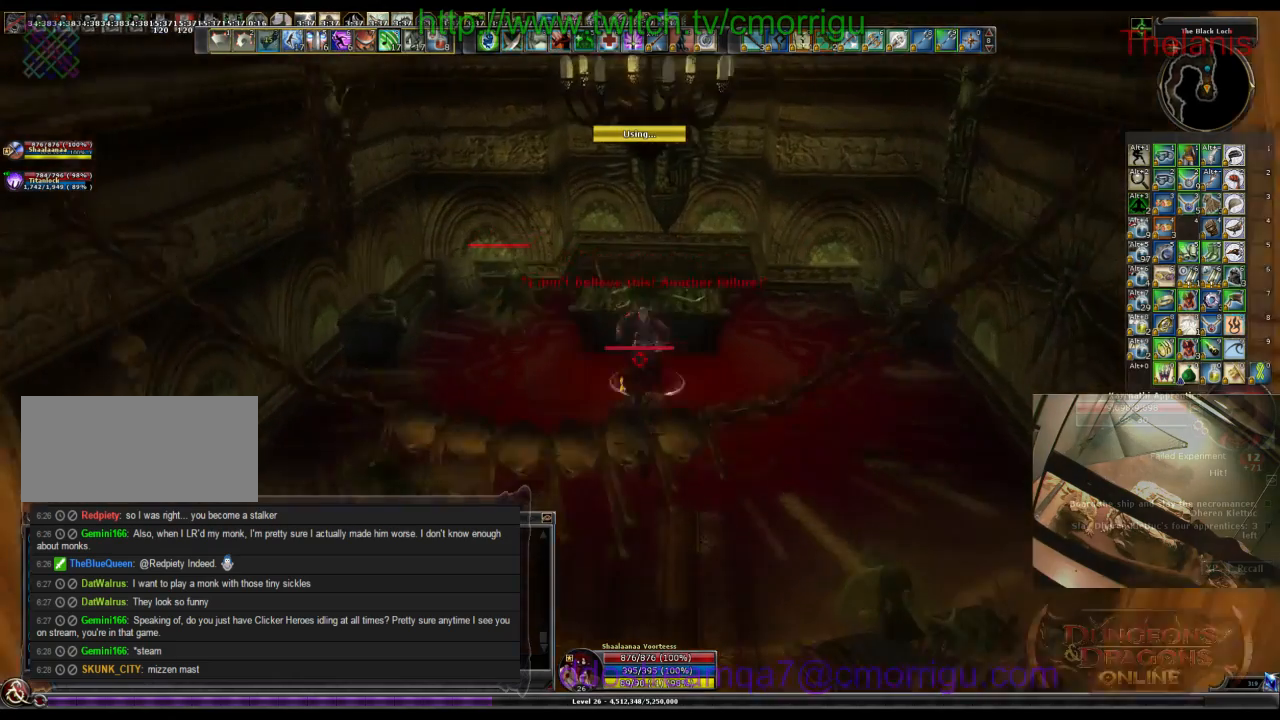
{"keys": [], "events": [[67, "w", "up"], [134, "3", "up"]]}
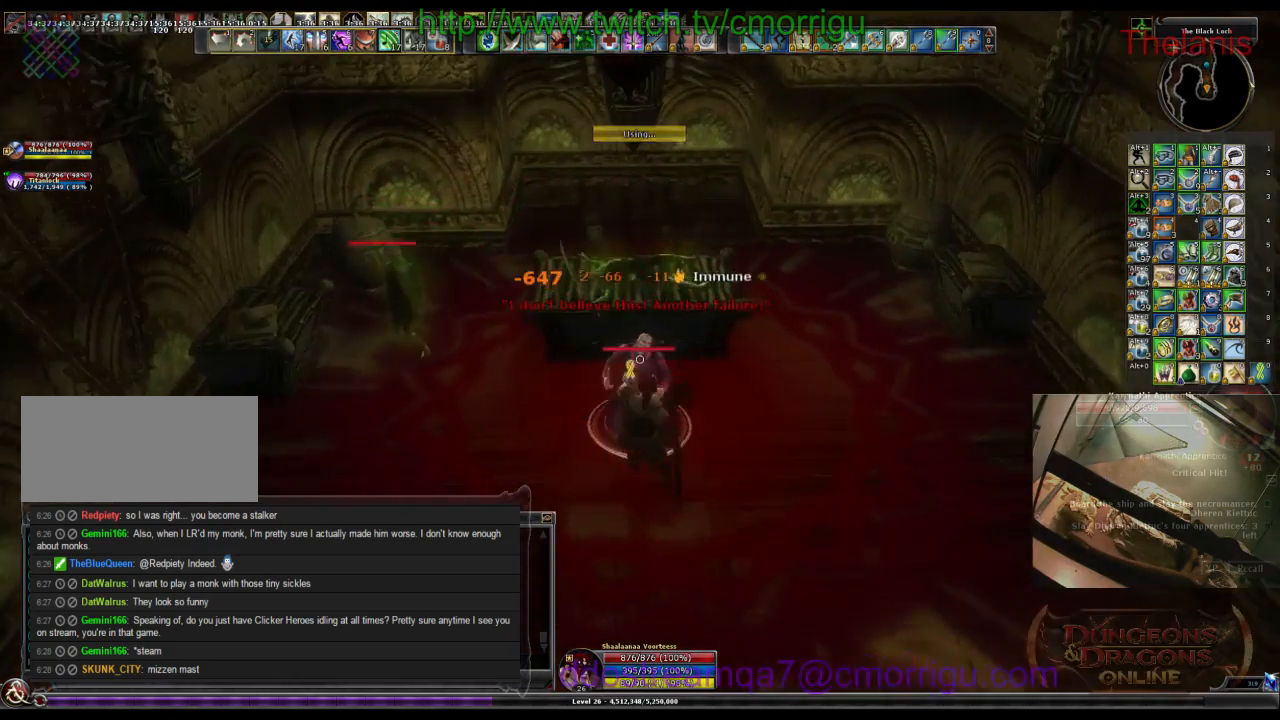
{"keys": [], "events": [[34, "1", "down"], [267, "1", "up"]]}
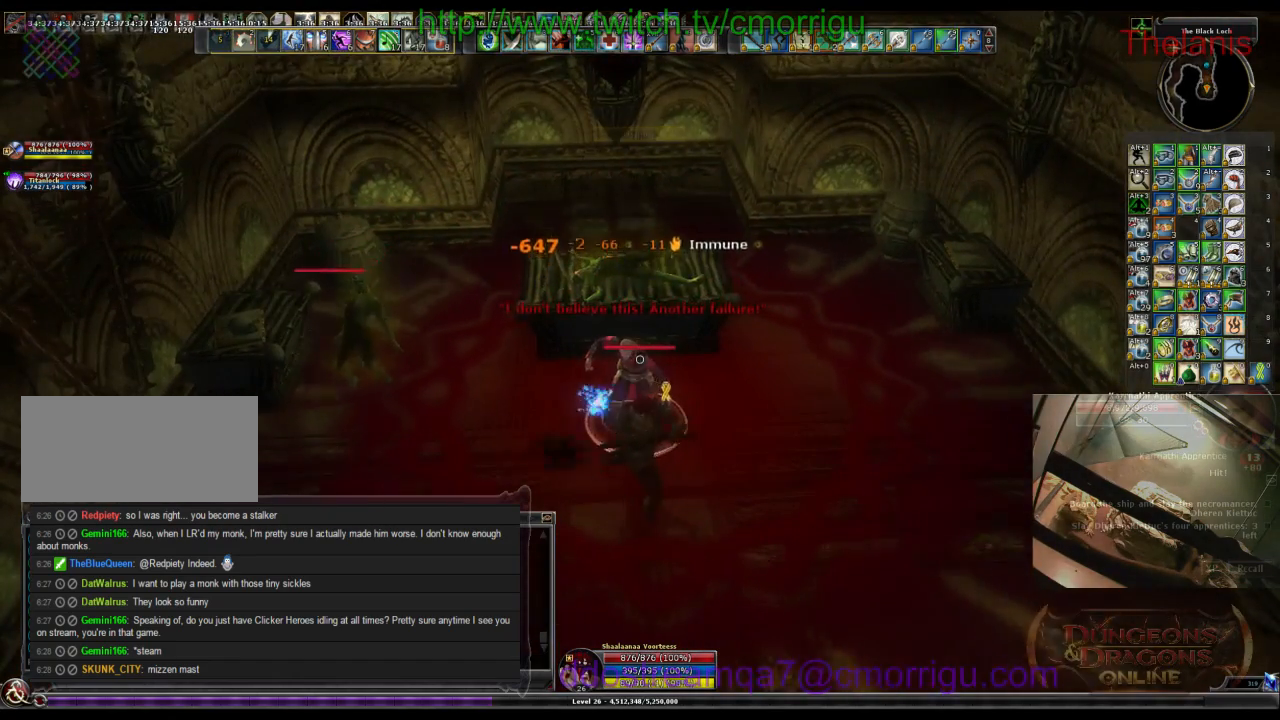
{"keys": [], "events": [[100, "2", "down"], [334, "2", "up"]]}